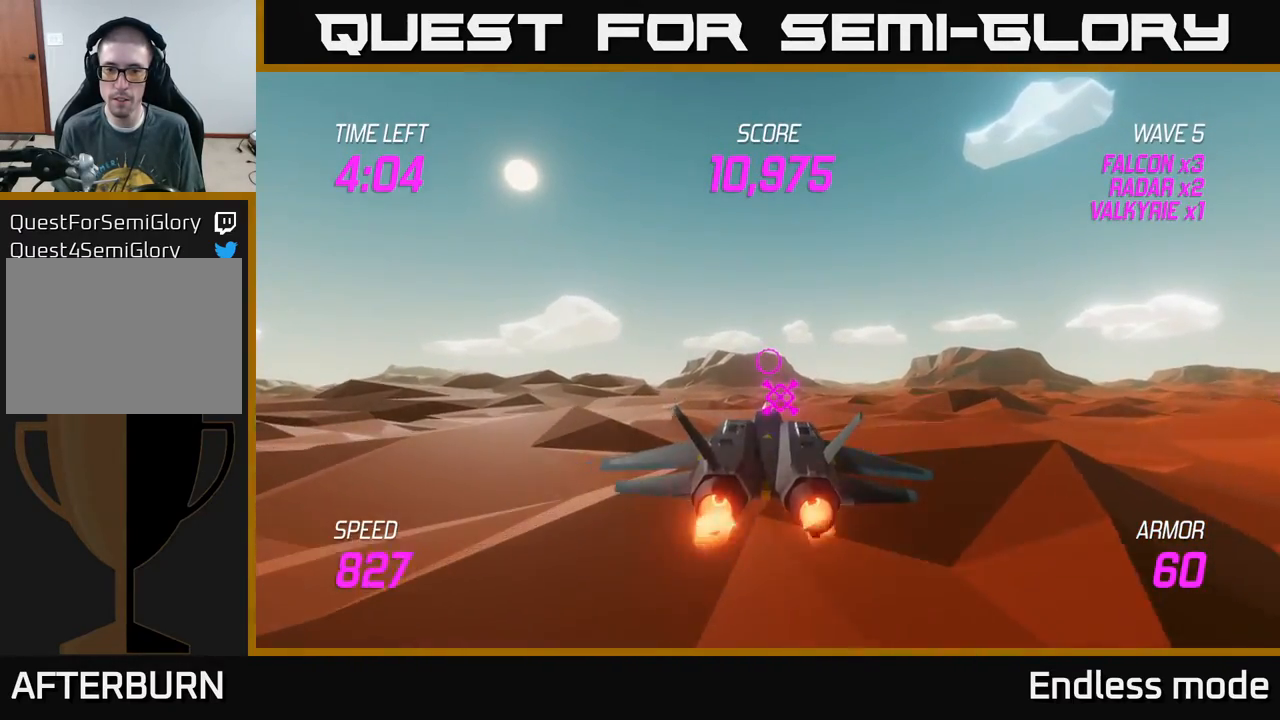
Gameplay with a controller (Xbox layout); each line is a JSON object with the inputs held at the frame after it. "events" lists button and stick changes between this image and that frame as [ms after this image, input, new state], when the widget could be followed in between. Not read: right_stick.
{"buttons": ["L2"], "left_stick": "center", "events": [[67, "left_stick", "down"], [250, "left_stick", "center"]]}
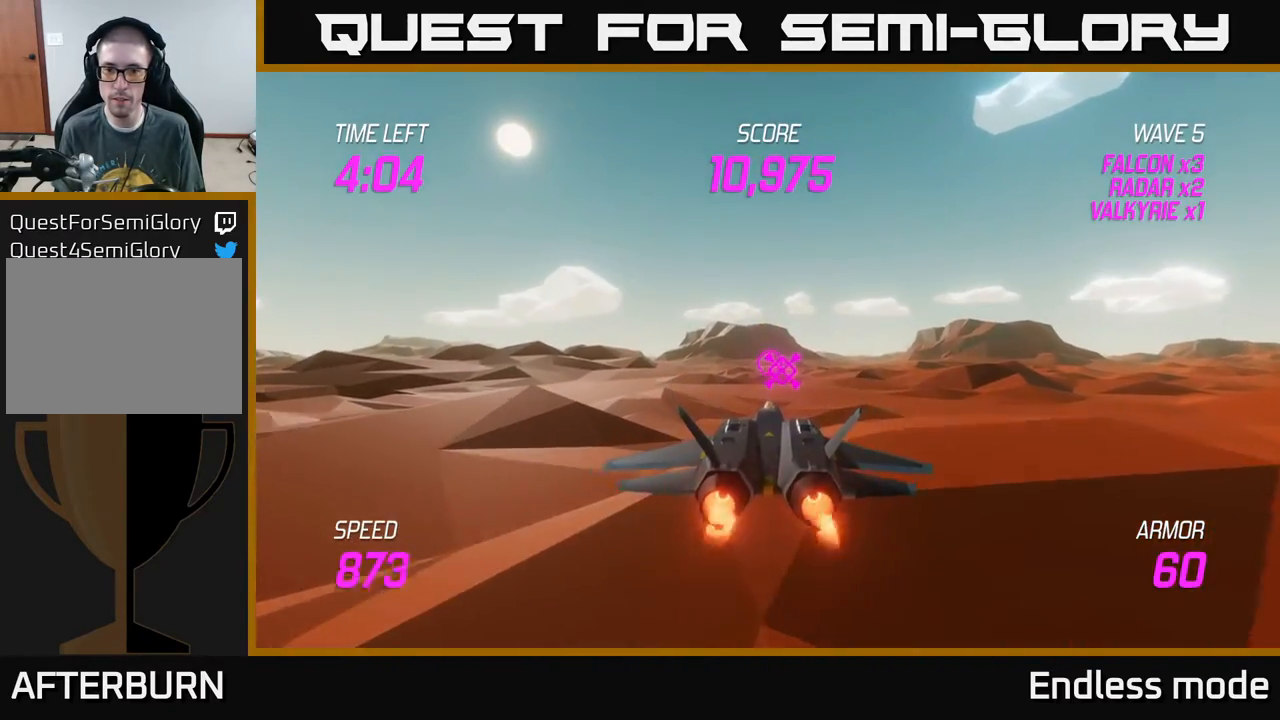
{"buttons": ["L2"], "left_stick": "center", "events": [[250, "left_stick", "down-right"], [400, "left_stick", "center"]]}
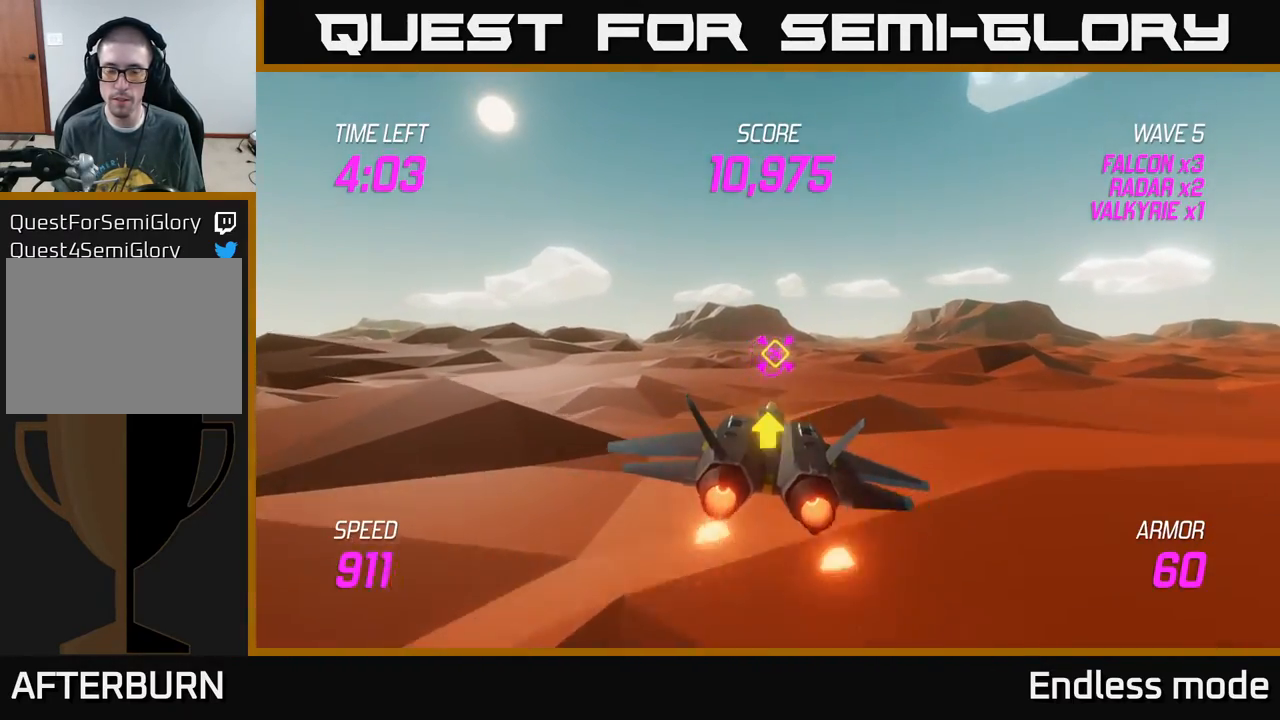
{"buttons": ["L2"], "left_stick": "center", "events": [[233, "left_stick", "up"], [383, "left_stick", "center"]]}
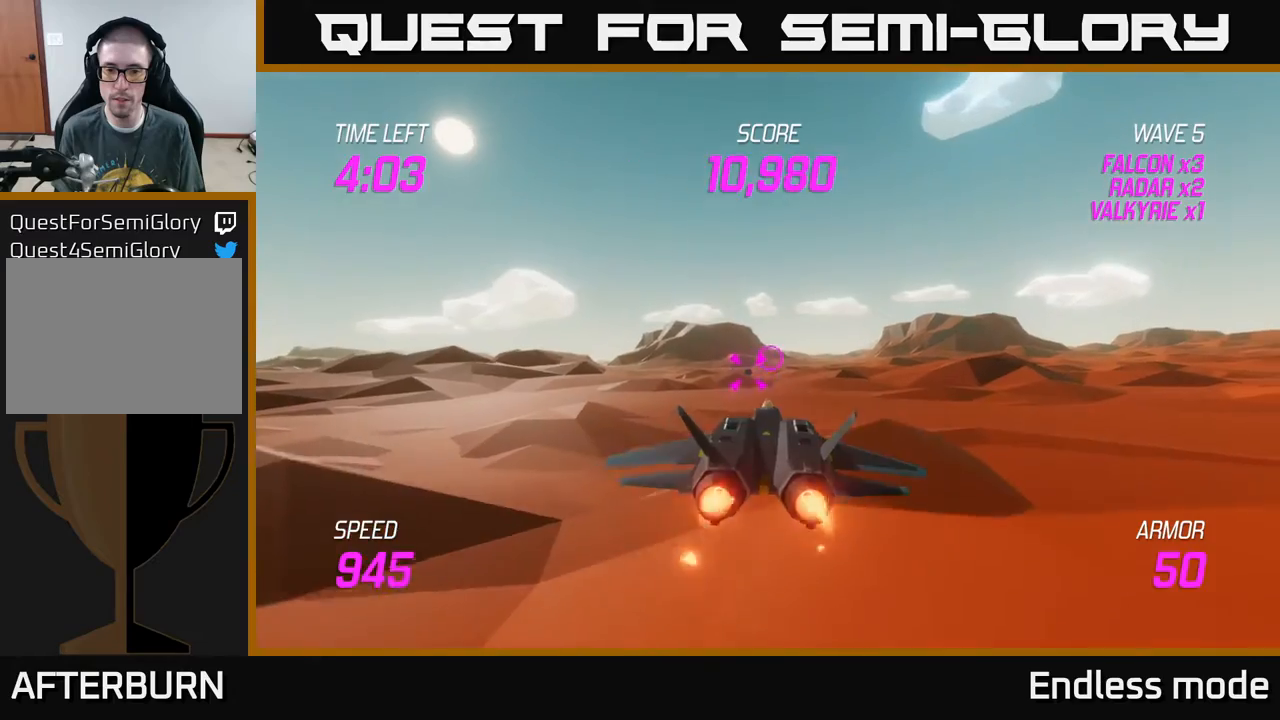
{"buttons": ["L2"], "left_stick": "center", "events": [[283, "left_stick", "left"], [450, "left_stick", "center"]]}
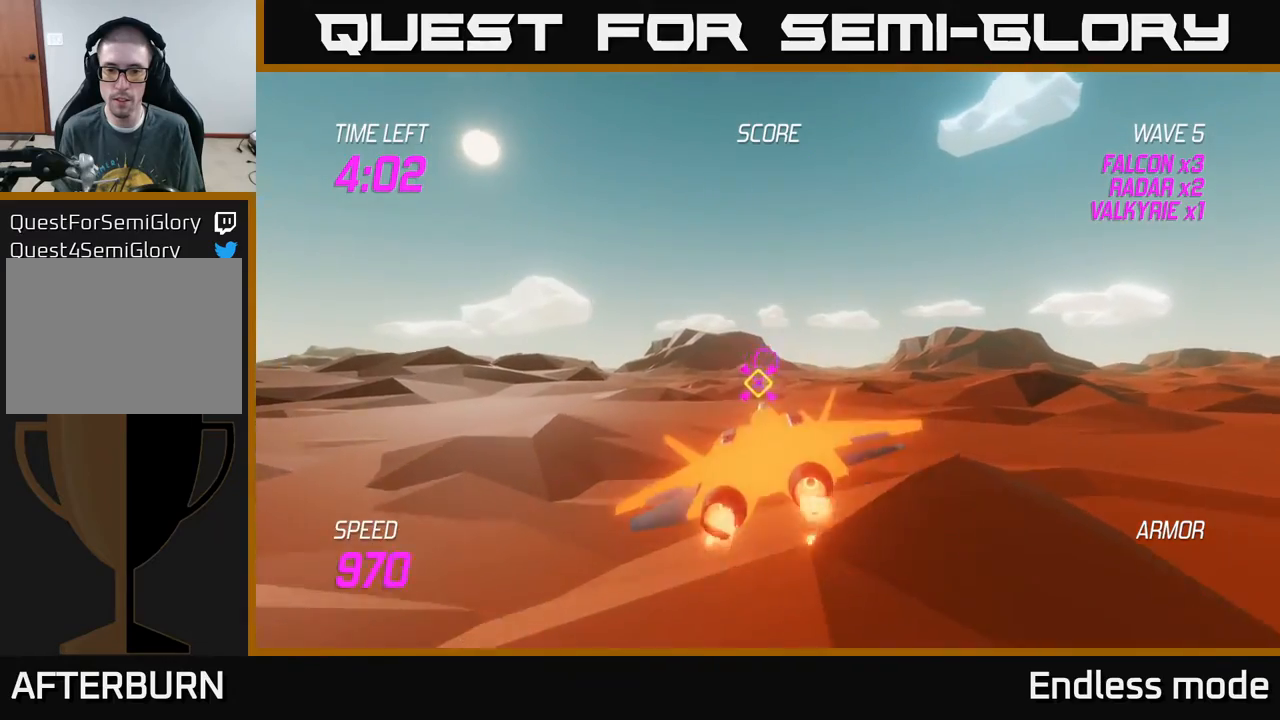
{"buttons": ["L2", "R2"], "left_stick": "center", "events": [[233, "left_stick", "down"], [317, "R2", "down"], [350, "left_stick", "center"], [400, "R2", "up"], [500, "R2", "down"]]}
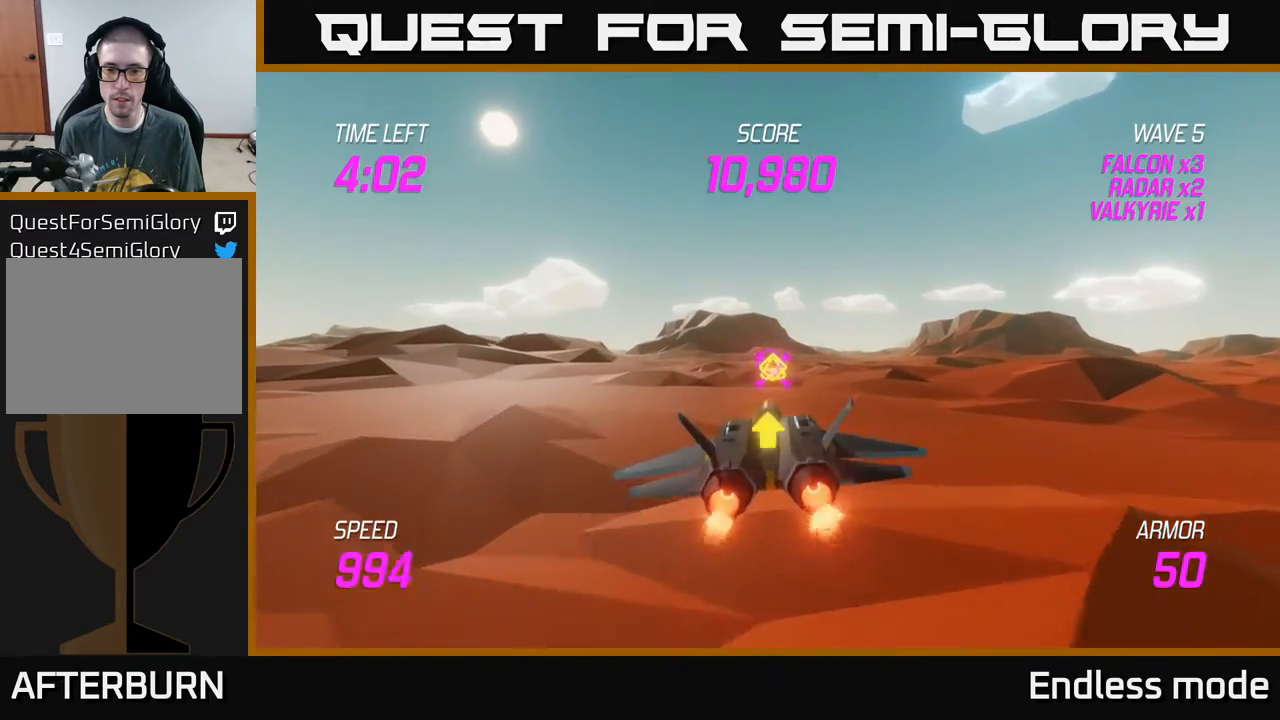
{"buttons": ["L2", "R2"], "left_stick": "up-right", "events": [[133, "R2", "up"], [217, "R2", "down"], [317, "R2", "up"], [383, "R2", "down"], [433, "left_stick", "up-right"]]}
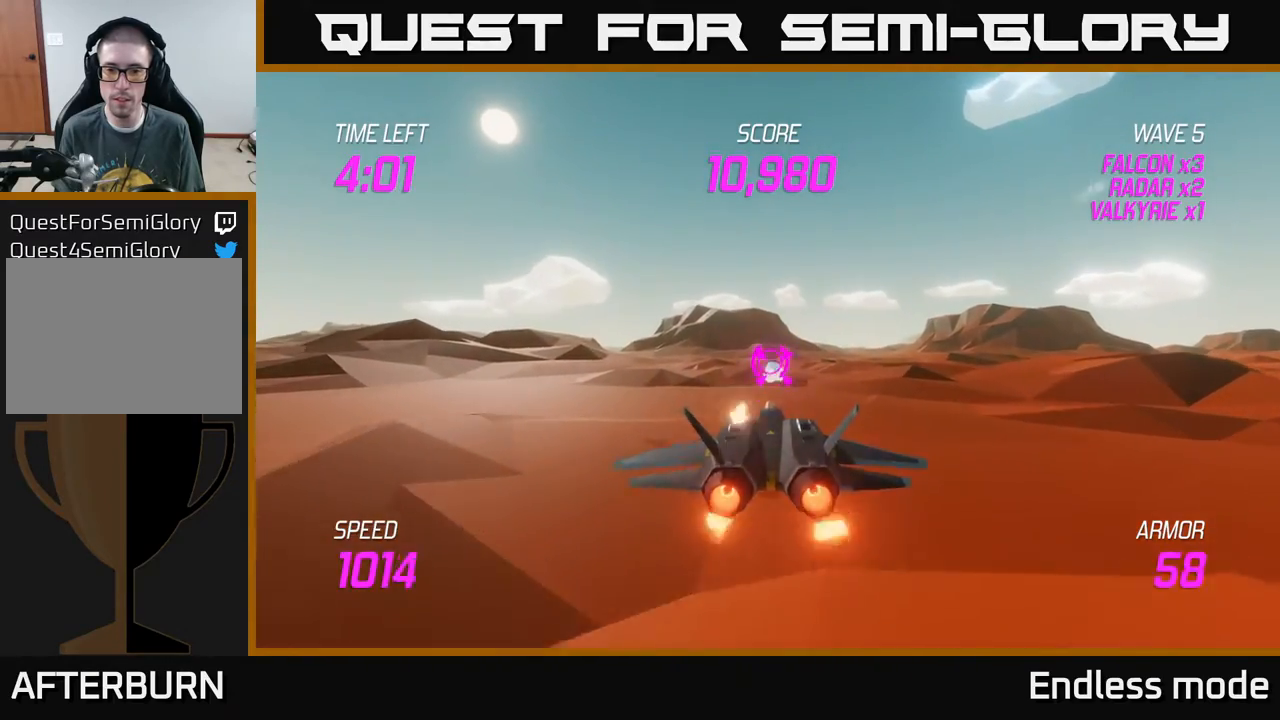
{"buttons": [], "left_stick": "up-right", "events": [[17, "R2", "up"], [83, "R2", "down"], [183, "R2", "up"], [283, "L2", "up"]]}
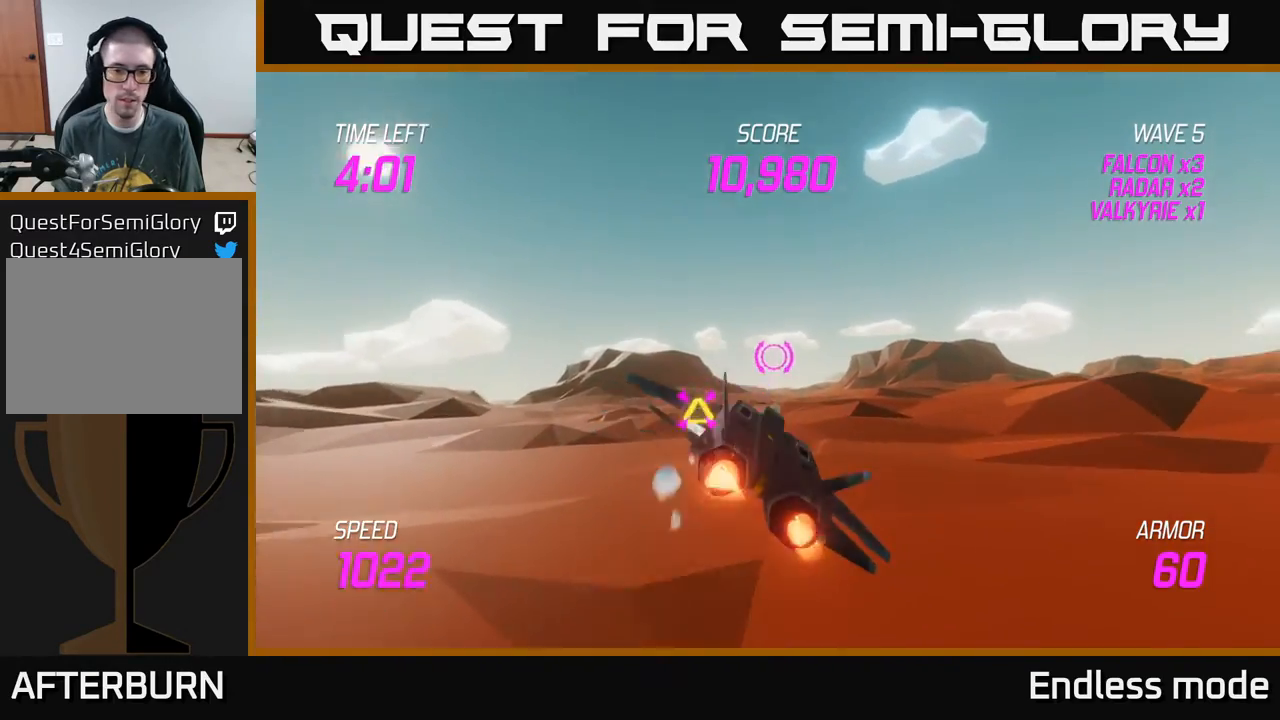
{"buttons": ["L2"], "left_stick": "left", "events": [[250, "left_stick", "up-left"], [367, "left_stick", "left"], [450, "L2", "down"]]}
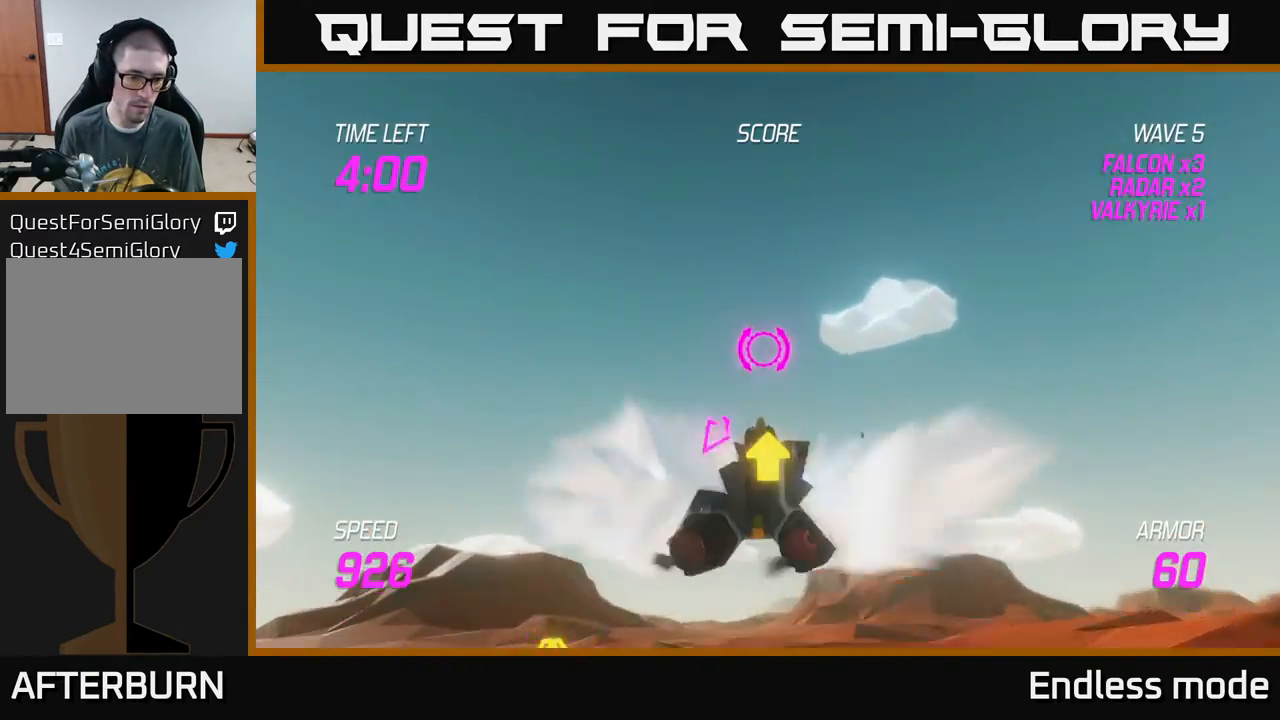
{"buttons": ["L2"], "left_stick": "down-left", "events": [[67, "L2", "up"], [133, "left_stick", "down-left"], [183, "L2", "down"]]}
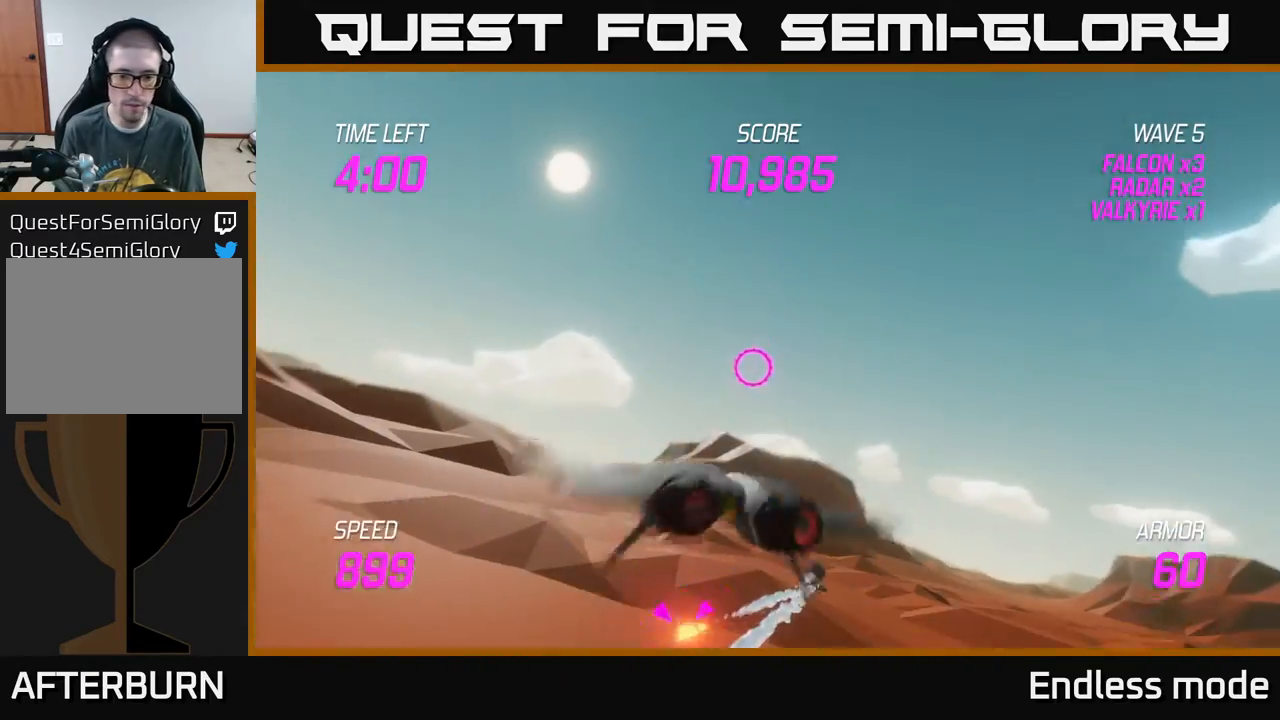
{"buttons": ["L2", "R2"], "left_stick": "center", "events": [[17, "R2", "down"], [33, "left_stick", "down"], [133, "R2", "up"], [217, "R2", "down"], [233, "left_stick", "down-right"], [300, "R2", "up"], [383, "R2", "down"], [383, "left_stick", "center"]]}
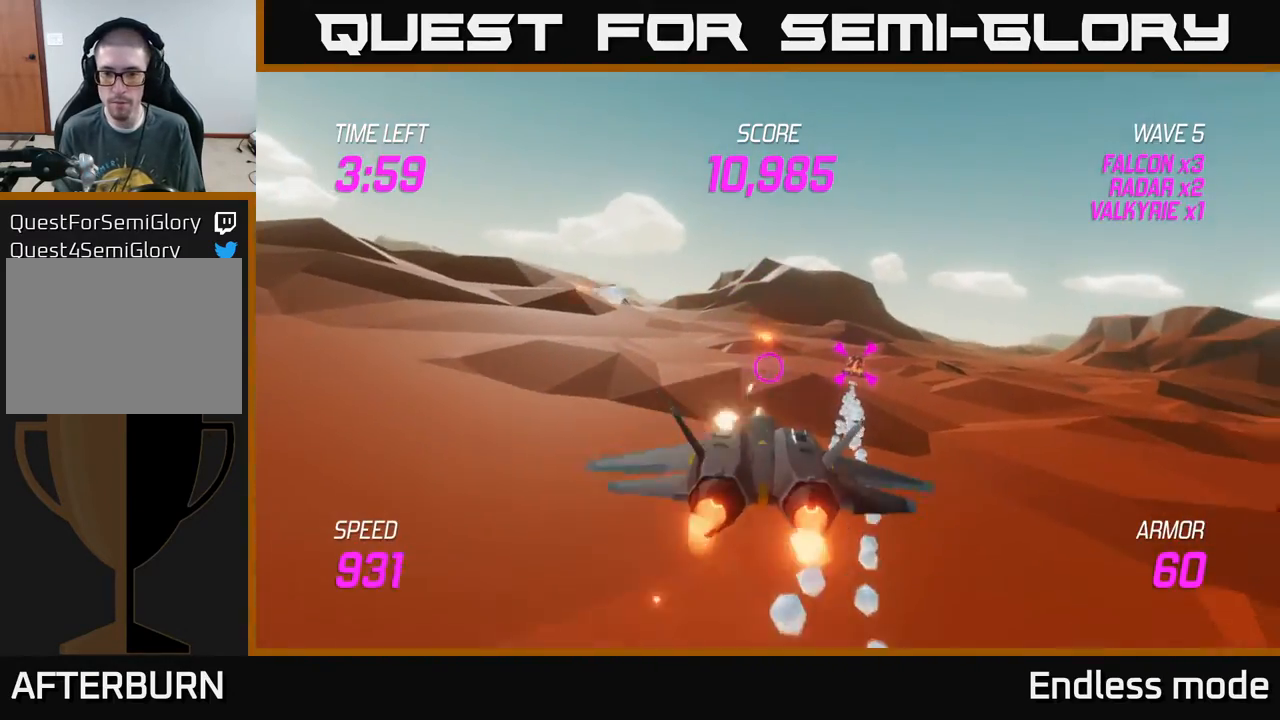
{"buttons": ["L2", "R2"], "left_stick": "center", "events": [[17, "R2", "up"], [17, "left_stick", "right"], [100, "R2", "down"], [167, "left_stick", "center"], [183, "R2", "up"], [283, "R2", "down"], [383, "R2", "up"], [483, "R2", "down"]]}
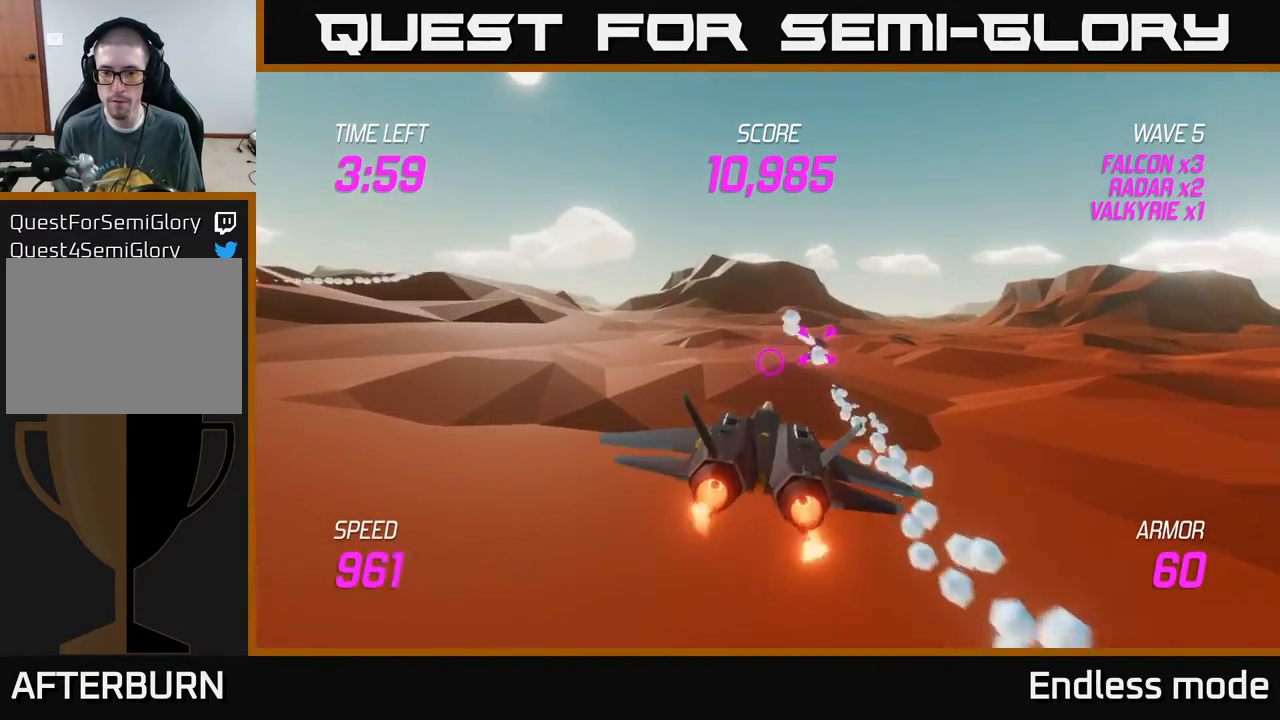
{"buttons": ["L2"], "left_stick": "up", "events": [[50, "R2", "up"], [150, "R2", "down"], [250, "left_stick", "up"], [283, "R2", "up"]]}
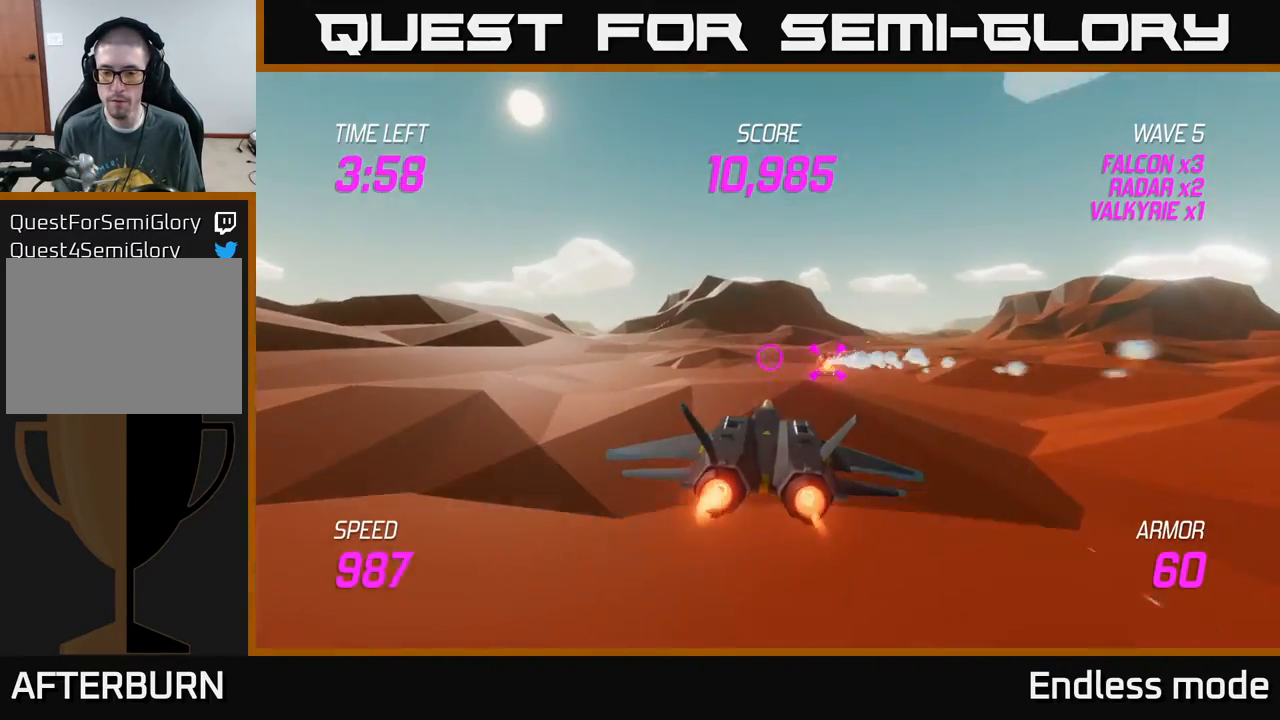
{"buttons": ["L2"], "left_stick": "right", "events": [[100, "left_stick", "center"], [350, "left_stick", "right"], [383, "R2", "down"], [483, "R2", "up"]]}
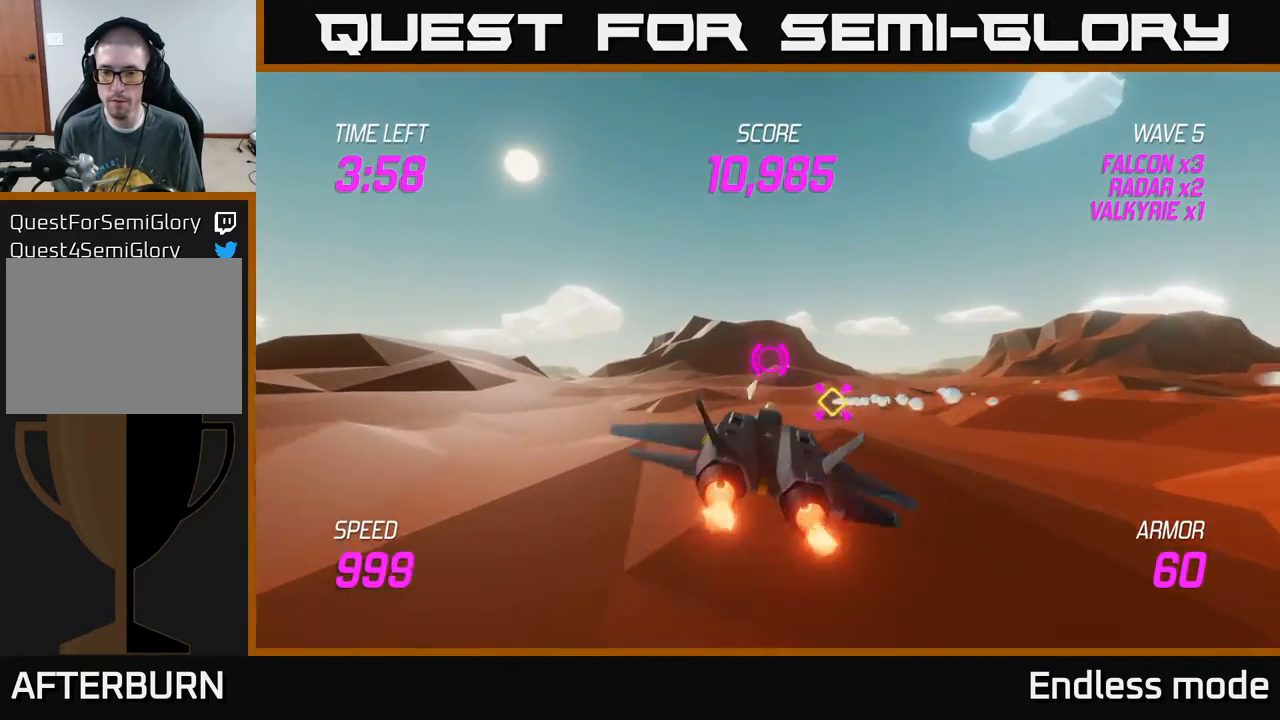
{"buttons": ["L2", "R2"], "left_stick": "right", "events": [[33, "left_stick", "center"], [50, "R2", "down"], [183, "R2", "up"], [250, "R2", "down"], [250, "left_stick", "up"], [350, "R2", "up"], [350, "left_stick", "up-right"], [400, "R2", "down"], [483, "left_stick", "right"]]}
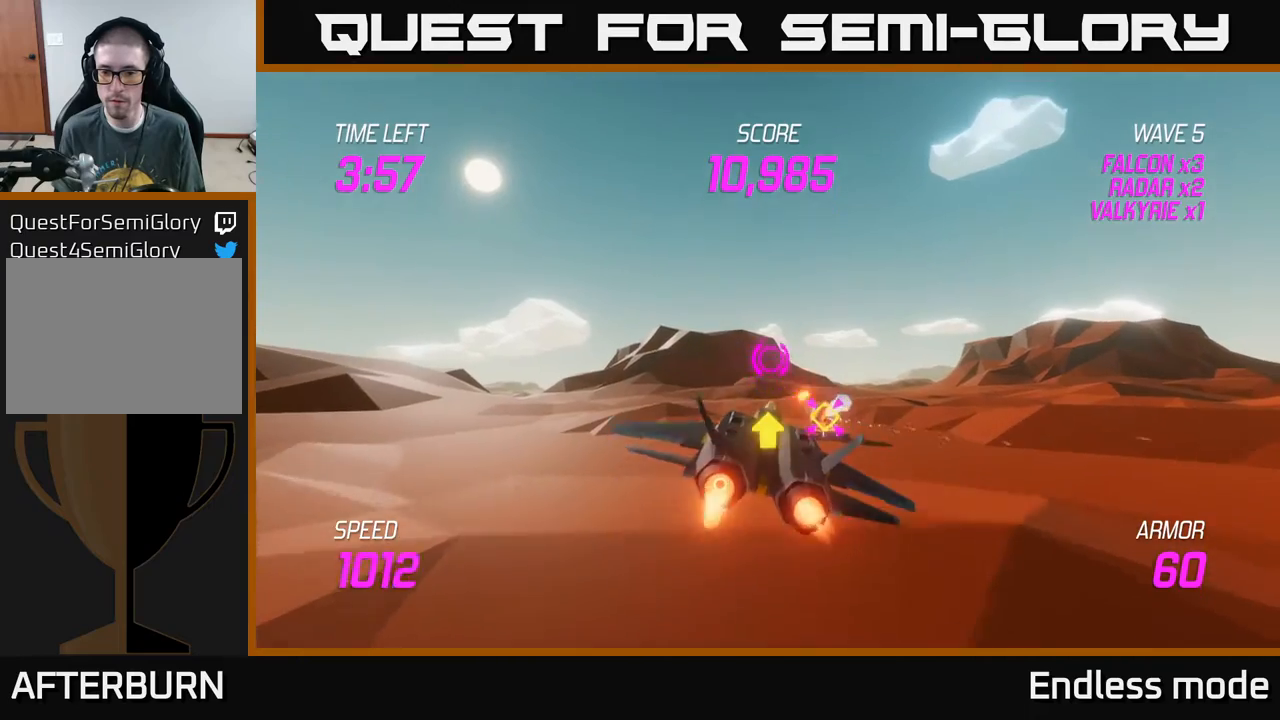
{"buttons": [], "left_stick": "up-right", "events": [[50, "R2", "up"], [67, "L2", "up"], [500, "left_stick", "up-right"]]}
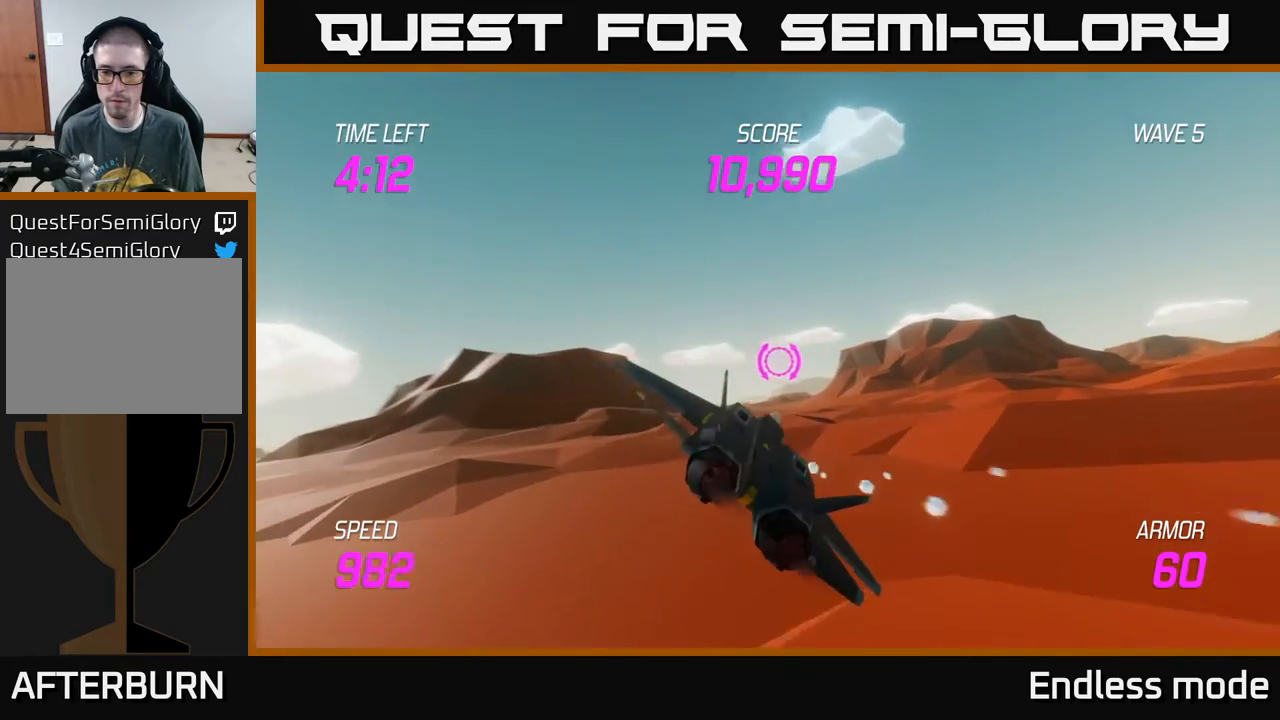
{"buttons": [], "left_stick": "right", "events": [[333, "left_stick", "right"]]}
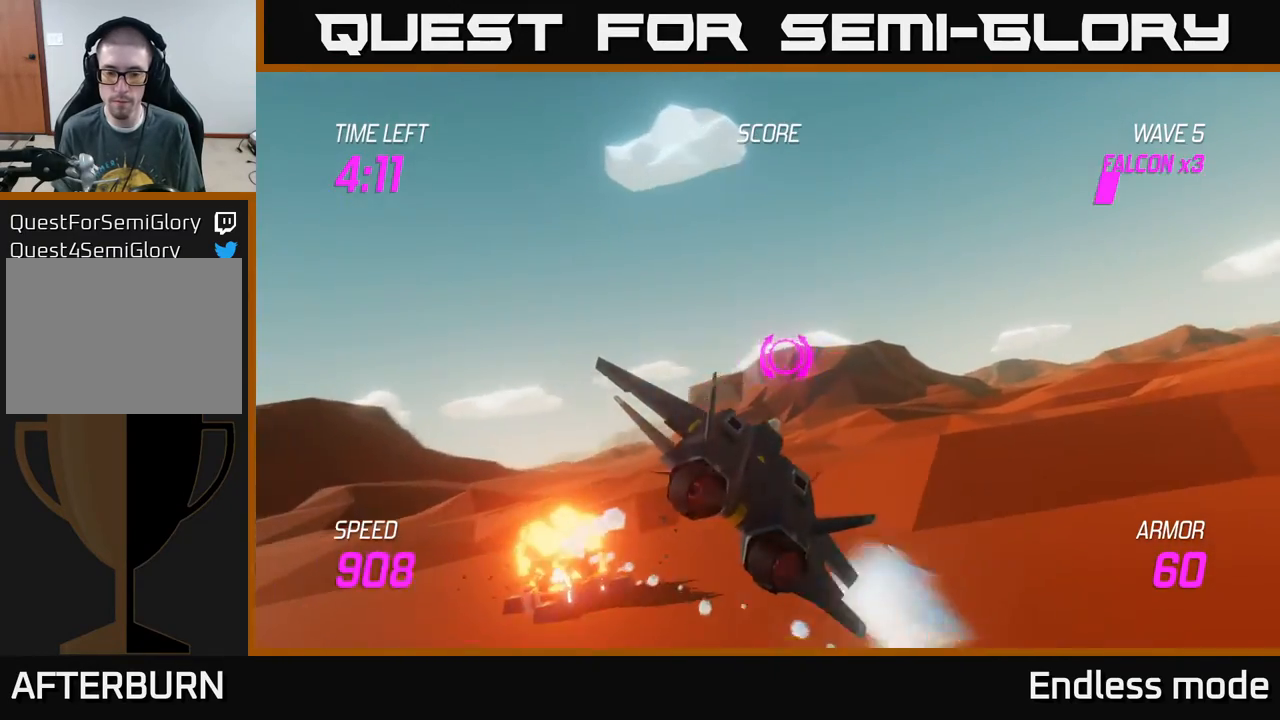
{"buttons": ["L2"], "left_stick": "right", "events": [[433, "L2", "down"]]}
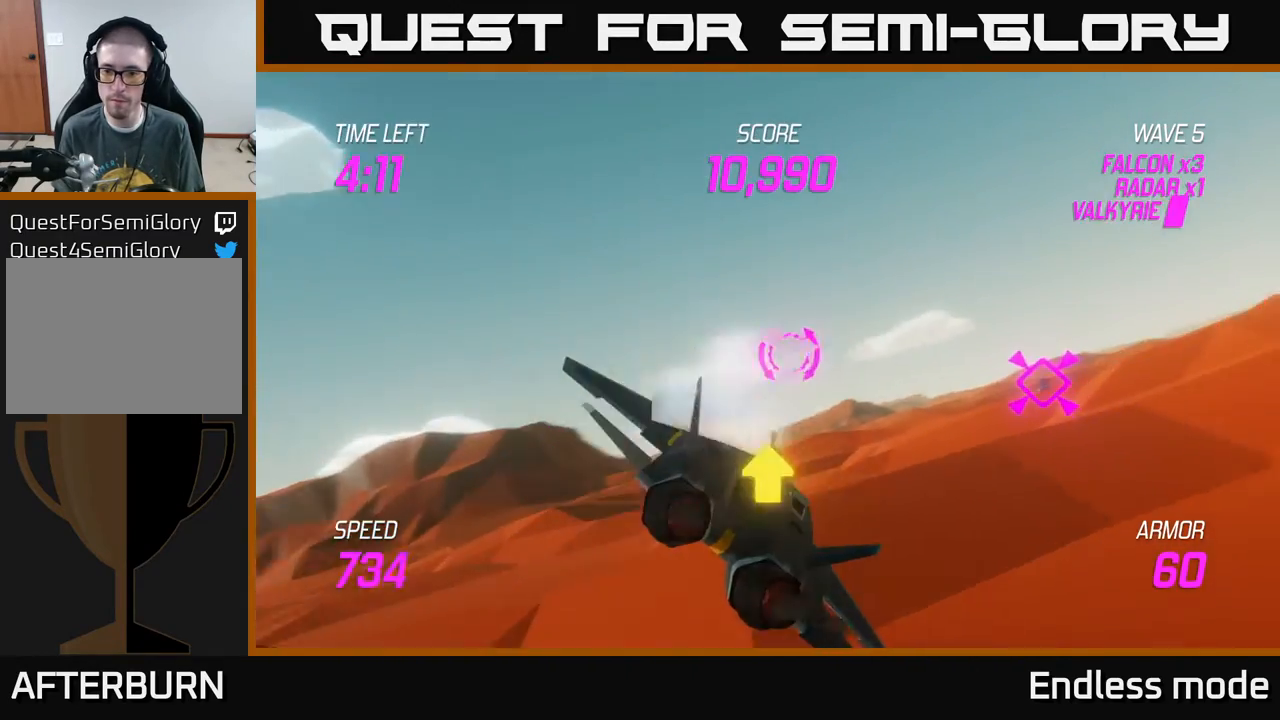
{"buttons": ["L2"], "left_stick": "up-left", "events": [[450, "left_stick", "up-left"]]}
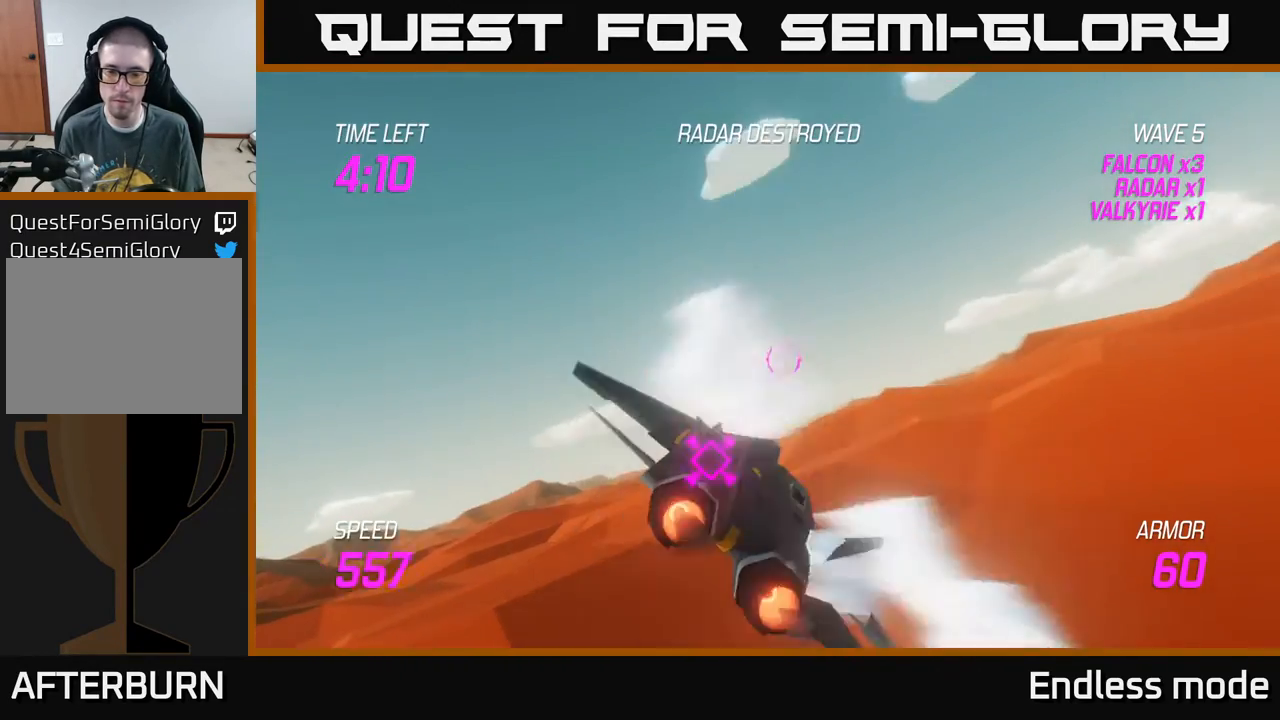
{"buttons": ["L2"], "left_stick": "center", "events": [[150, "left_stick", "down-left"], [250, "left_stick", "down"], [367, "left_stick", "center"]]}
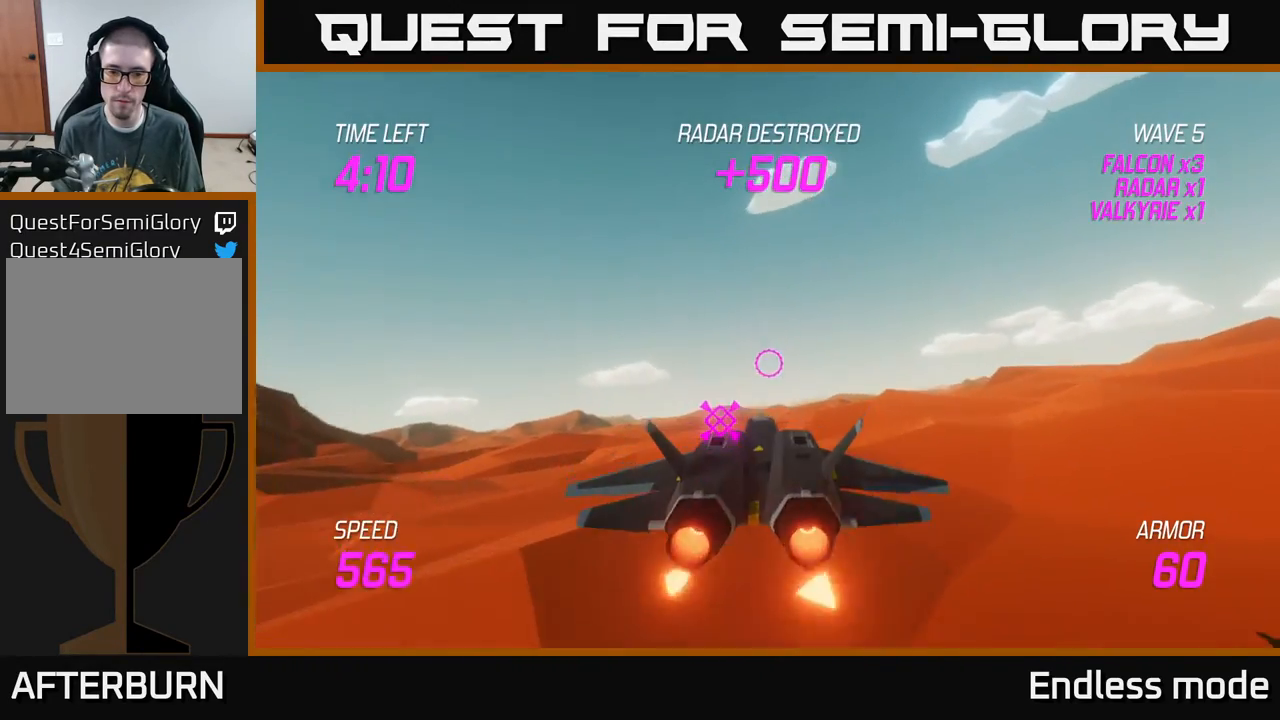
{"buttons": ["L2"], "left_stick": "center", "events": [[83, "left_stick", "down"], [333, "left_stick", "center"]]}
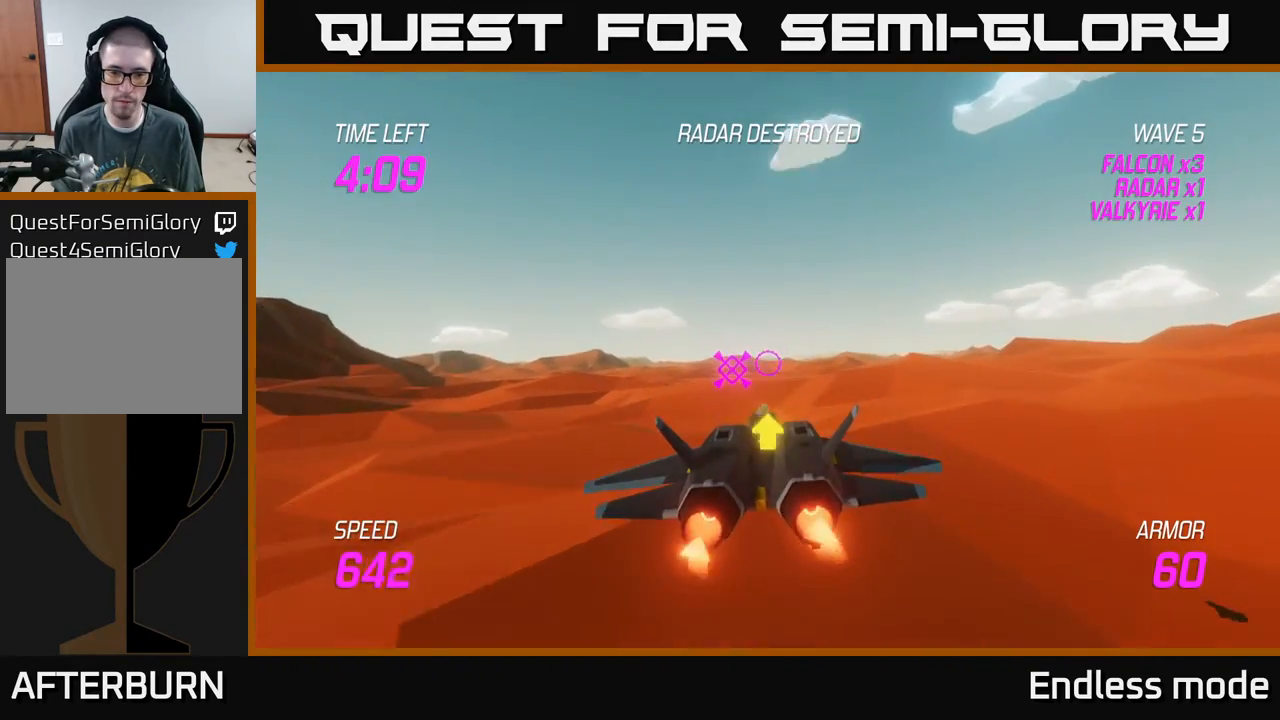
{"buttons": ["L2"], "left_stick": "center", "events": [[50, "left_stick", "down-left"], [217, "left_stick", "center"]]}
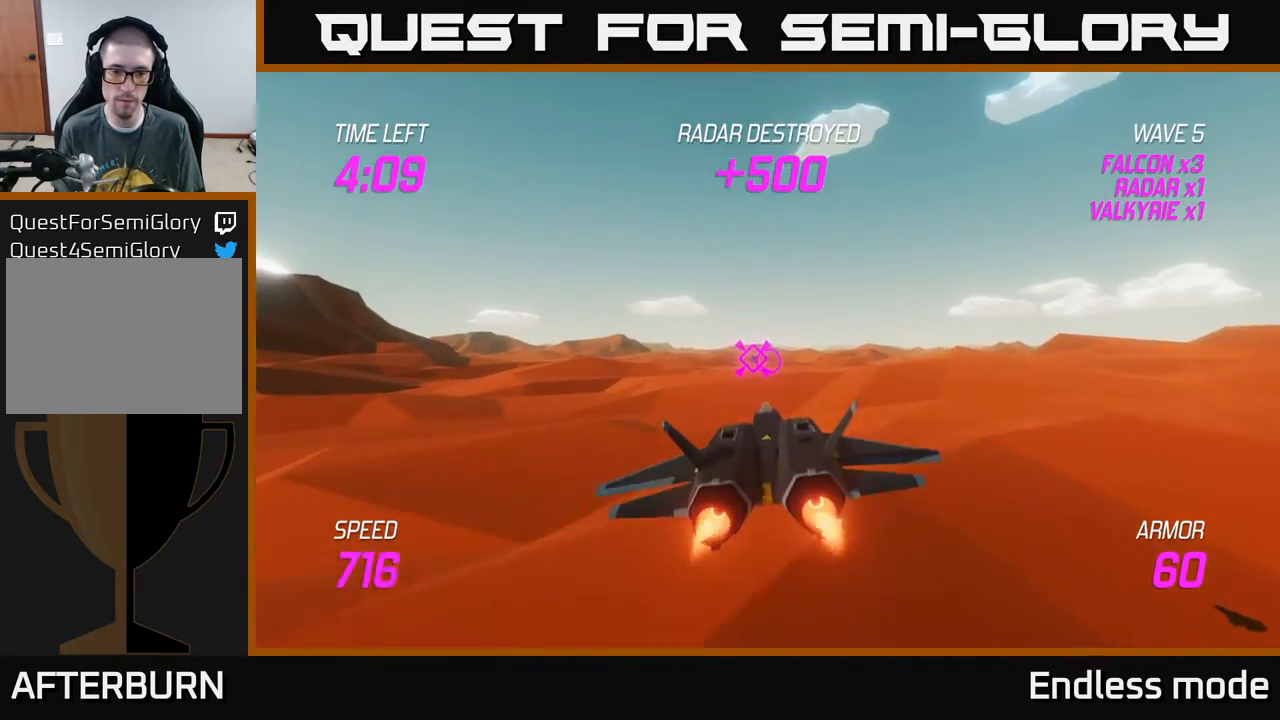
{"buttons": ["L2"], "left_stick": "center", "events": [[150, "left_stick", "left"], [283, "left_stick", "center"]]}
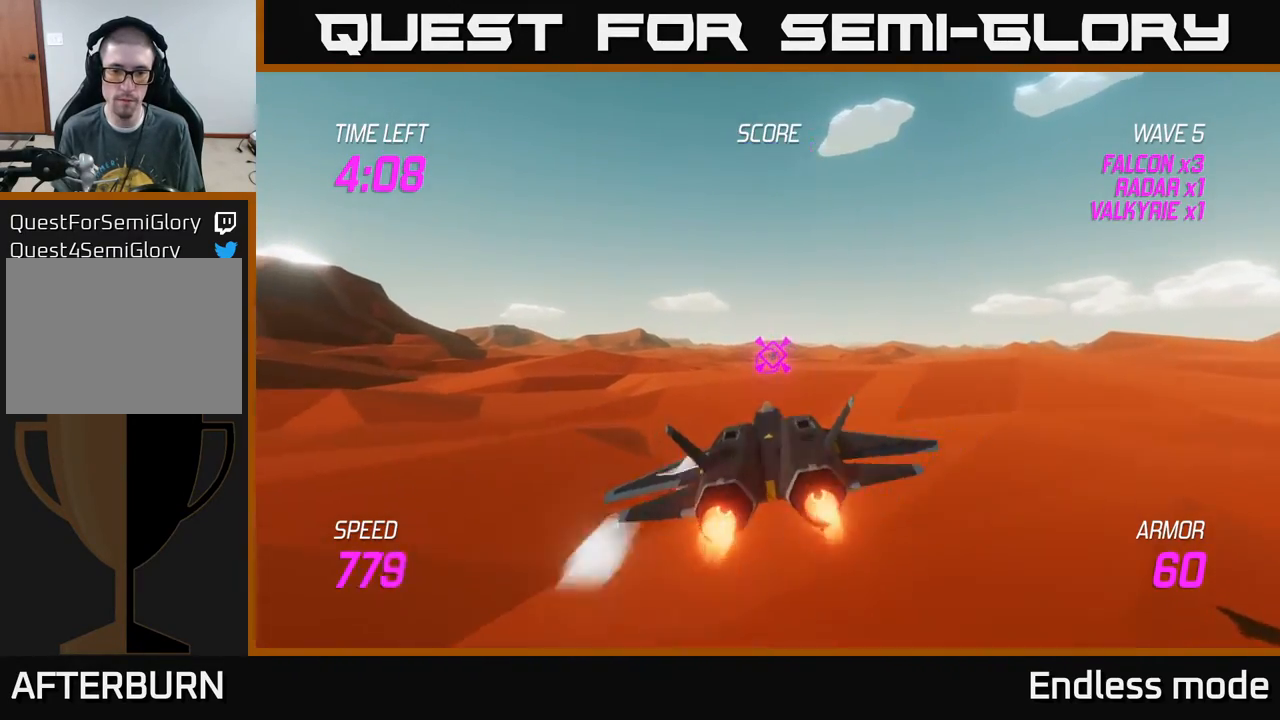
{"buttons": ["L2"], "left_stick": "center", "events": [[67, "left_stick", "up"], [200, "left_stick", "center"]]}
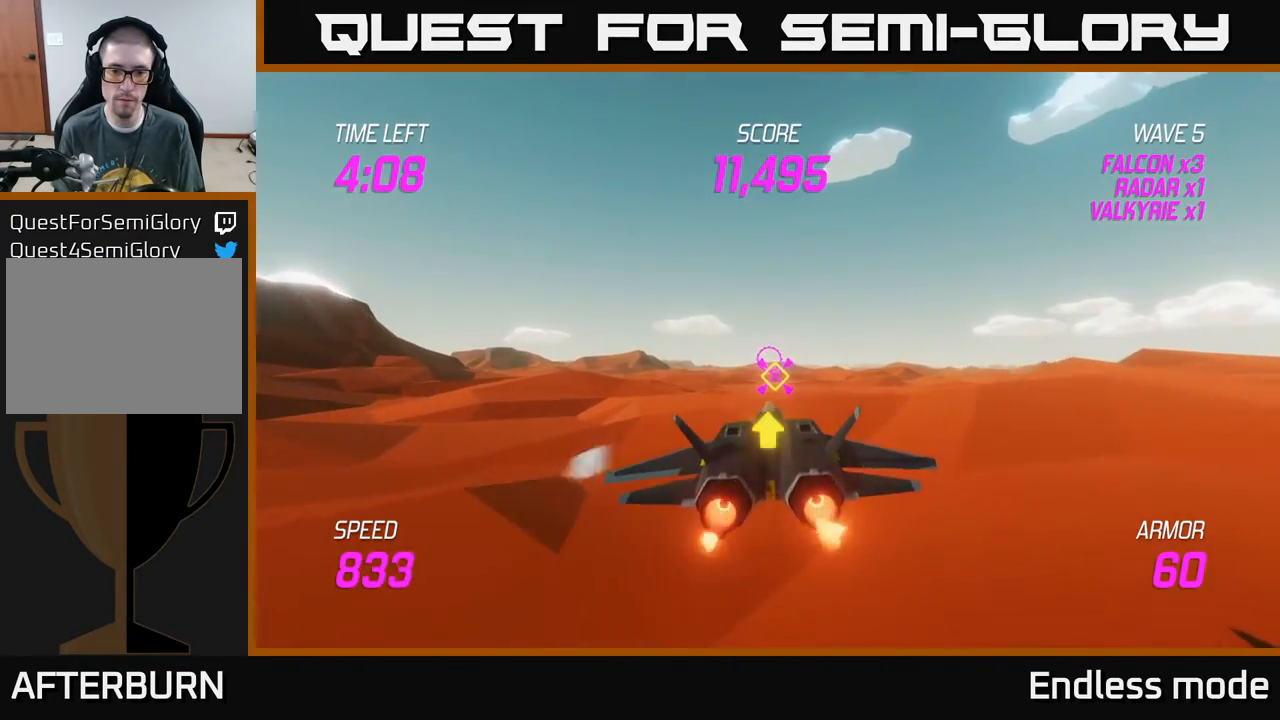
{"buttons": ["L2"], "left_stick": "center", "events": []}
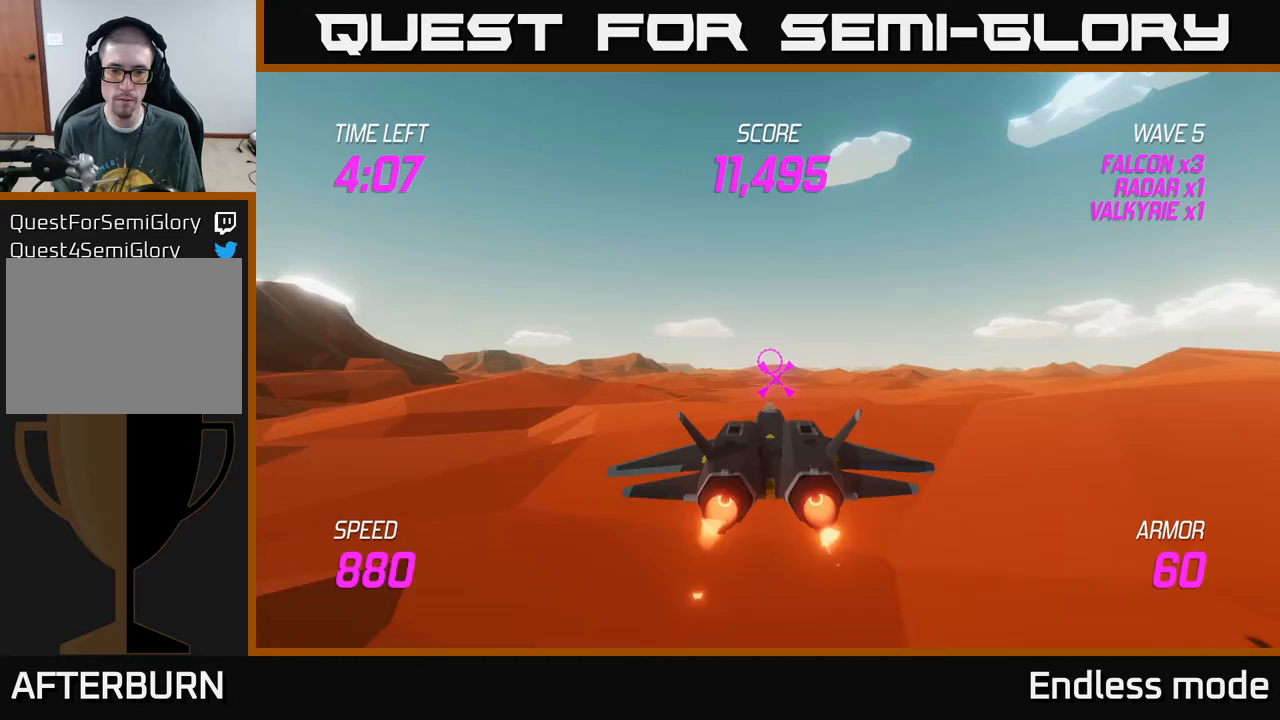
{"buttons": ["L2", "R2"], "left_stick": "center", "events": [[67, "R2", "down"], [183, "R2", "up"], [267, "R2", "down"], [350, "R2", "up"], [467, "R2", "down"]]}
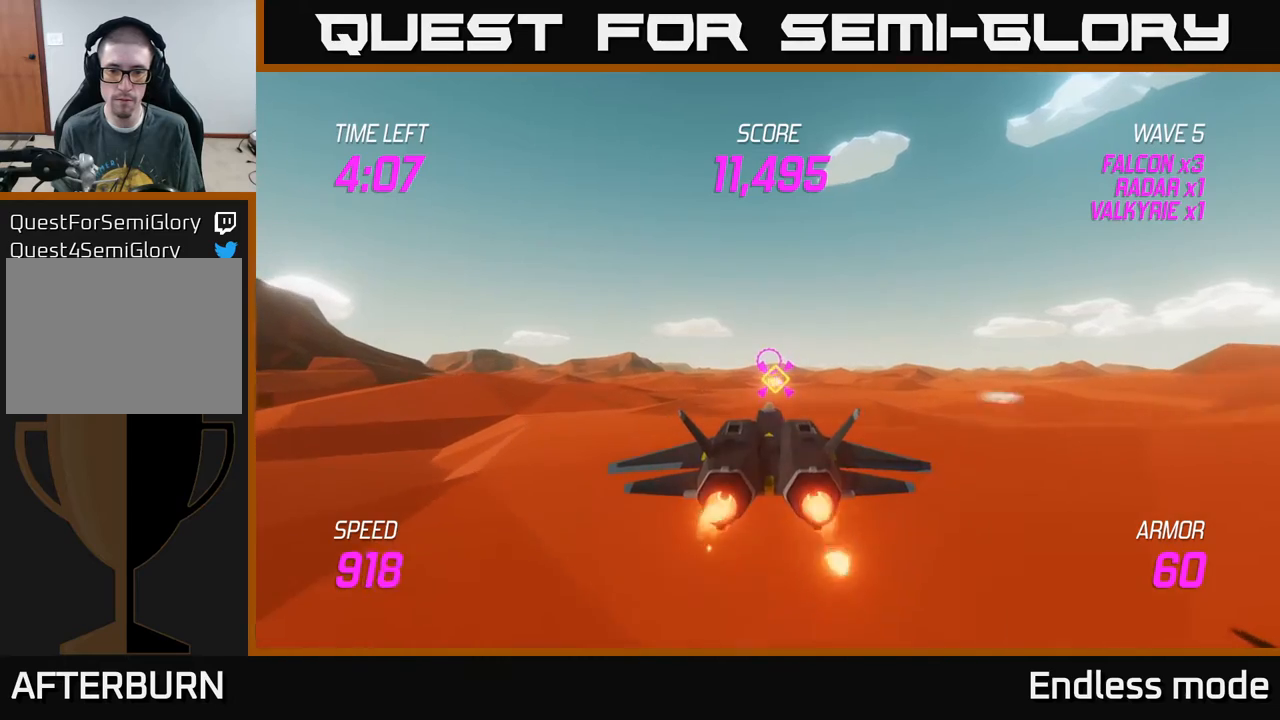
{"buttons": ["L2"], "left_stick": "center", "events": [[50, "R2", "up"], [167, "R2", "down"], [267, "R2", "up"], [367, "R2", "down"], [483, "R2", "up"]]}
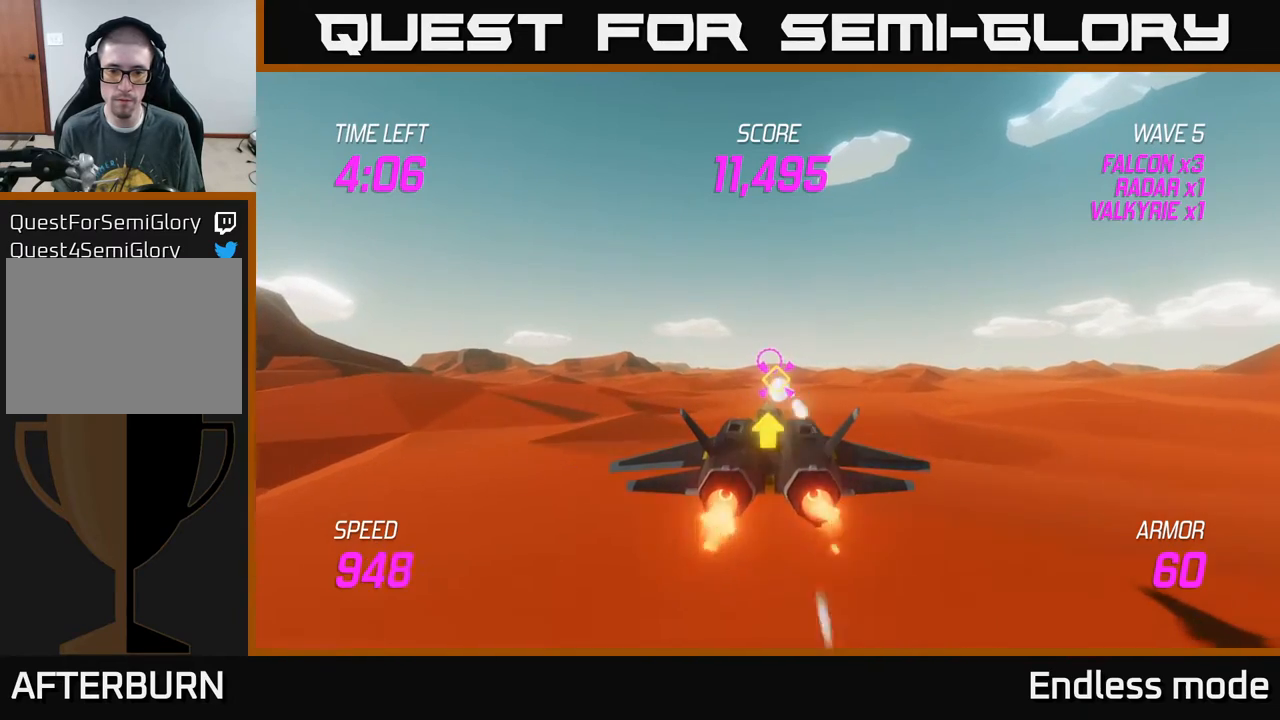
{"buttons": ["L2"], "left_stick": "right", "events": [[83, "R2", "down"], [183, "R2", "up"], [217, "left_stick", "right"], [267, "R2", "down"], [417, "R2", "up"]]}
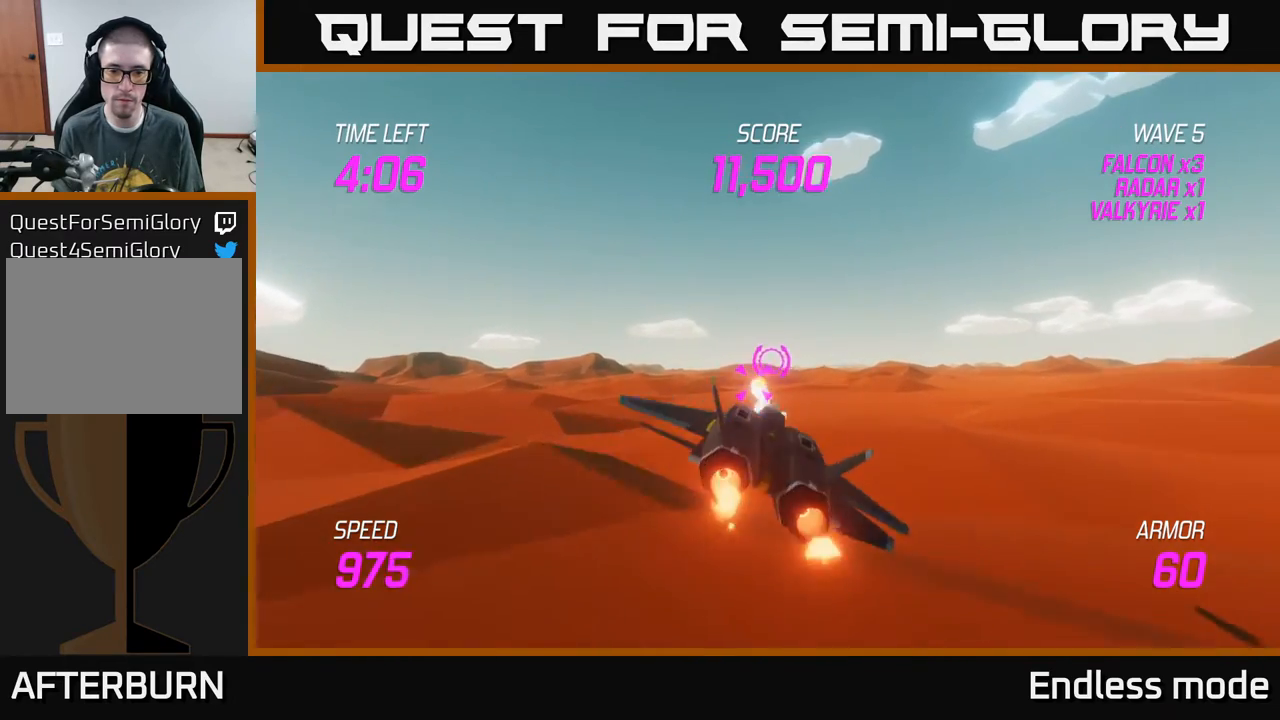
{"buttons": [], "left_stick": "up-left", "events": [[67, "left_stick", "up-right"], [400, "left_stick", "up-left"], [433, "L2", "up"]]}
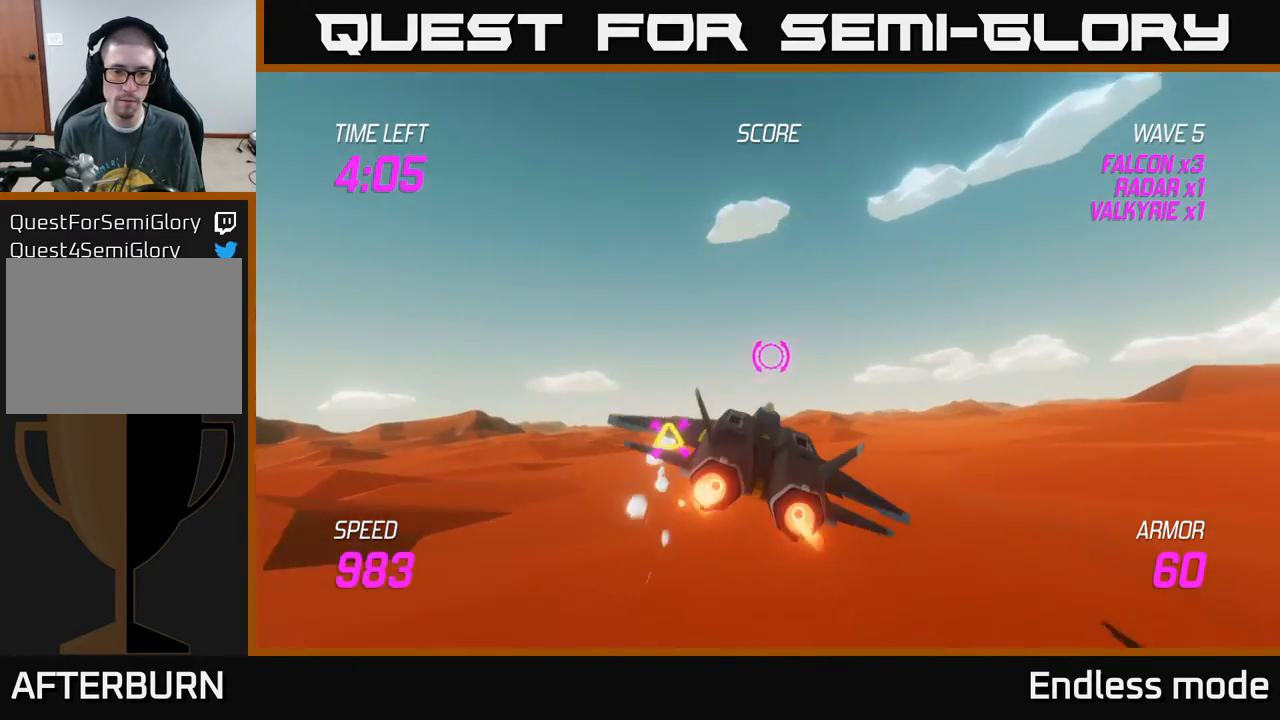
{"buttons": ["L2"], "left_stick": "down-left", "events": [[167, "left_stick", "left"], [267, "L2", "down"], [317, "left_stick", "down-left"], [367, "L2", "up"], [467, "L2", "down"]]}
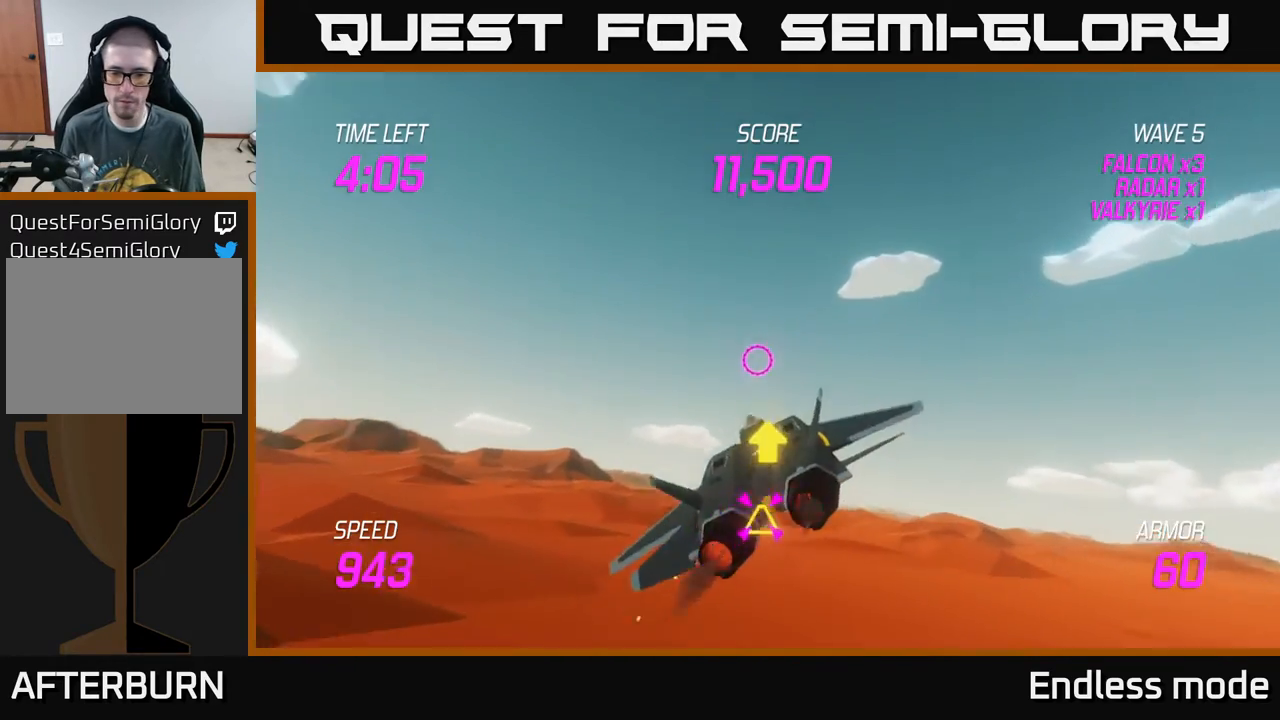
{"buttons": ["L2", "R2"], "left_stick": "right", "events": [[267, "left_stick", "right"], [483, "R2", "down"]]}